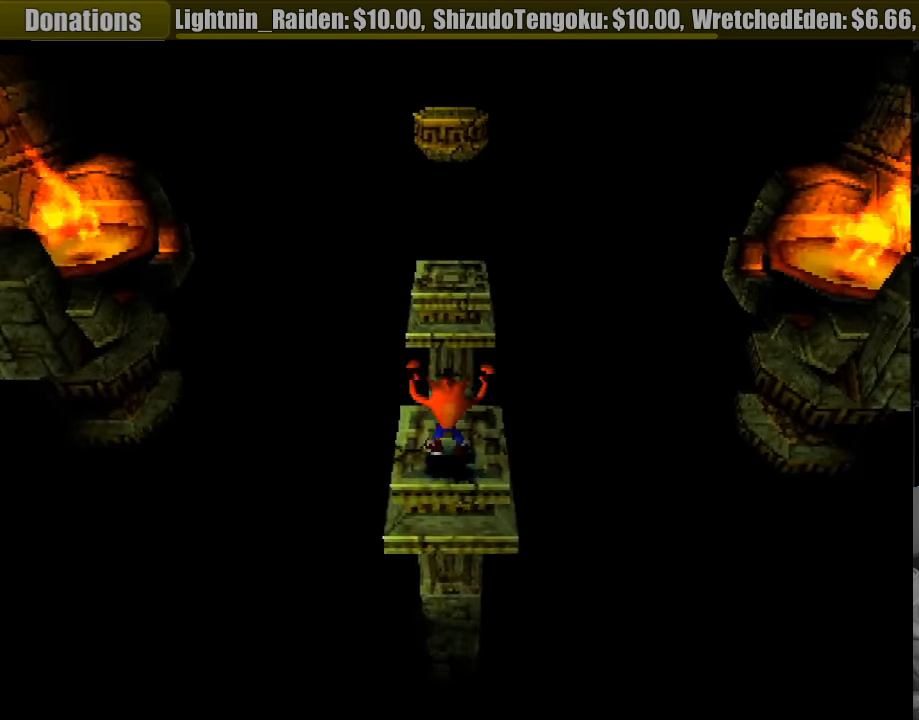
Gameplay with a controller (PlayStation layout); each line is a JSON object with the inputs held at the frame after it. "events" lists button and stick changes between this image and that frame as [ms after this image, input, new state], when the widget could be followed in between. Not read: L3 R3.
{"buttons": ["DPAD_UP"], "events": [[483, "DPAD_UP", "down"]]}
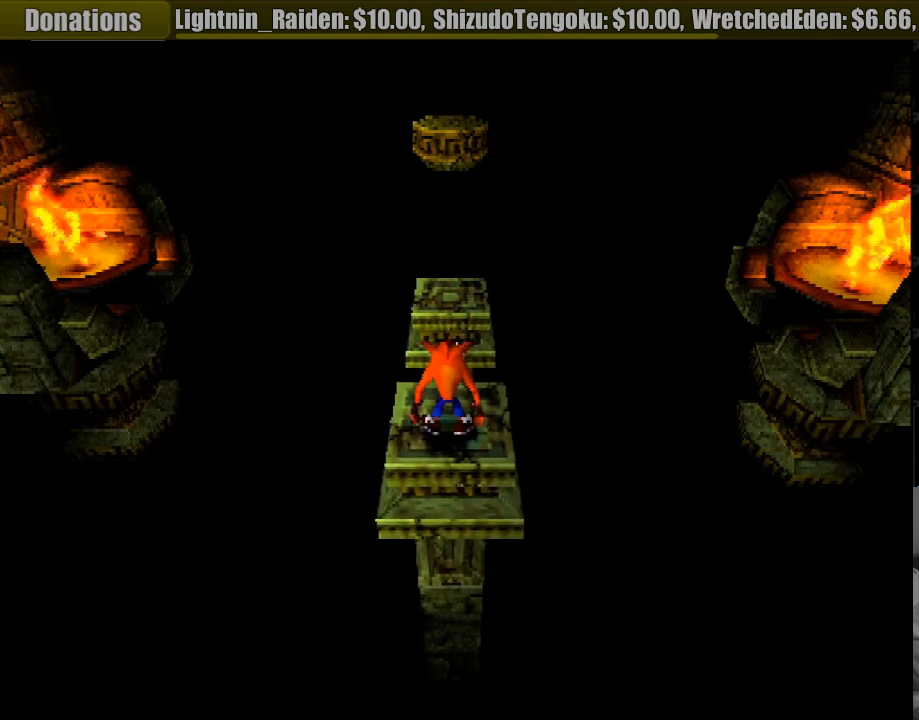
{"buttons": ["CROSS", "DPAD_UP"], "events": [[400, "CROSS", "down"]]}
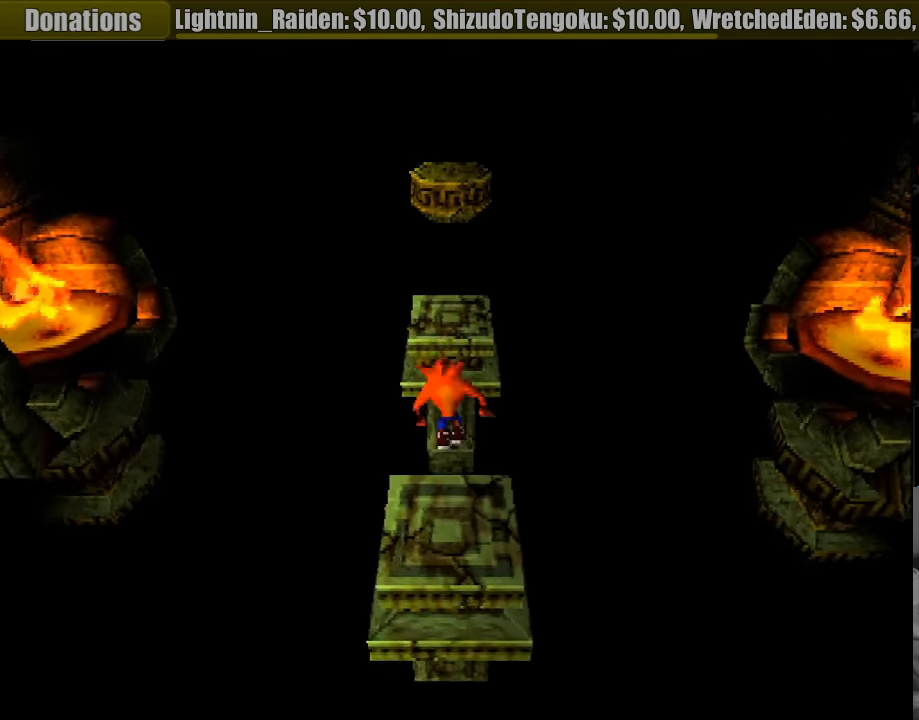
{"buttons": ["DPAD_UP"], "events": [[483, "CROSS", "up"]]}
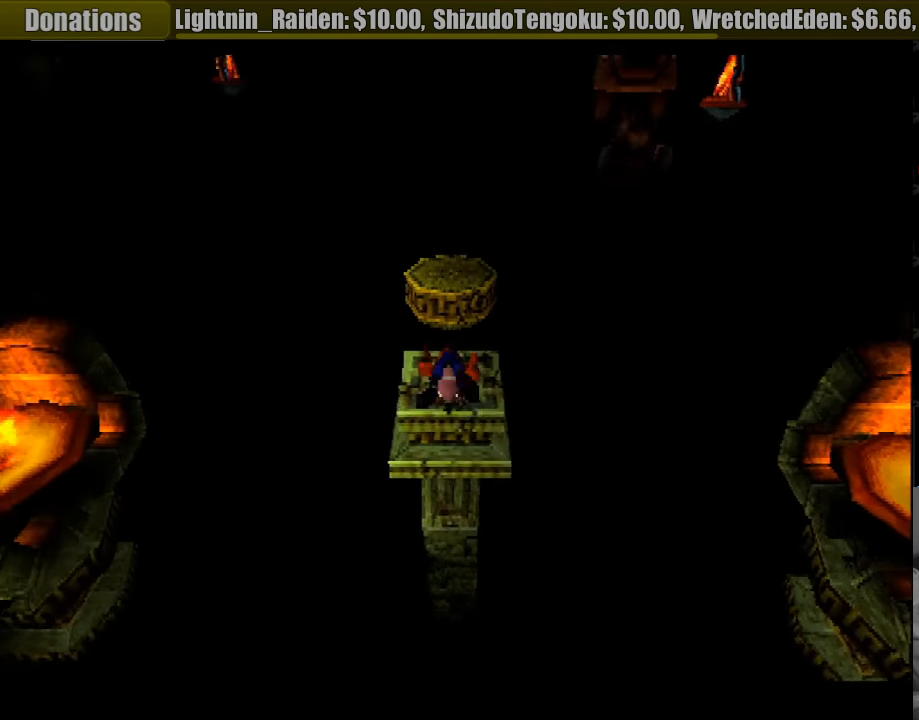
{"buttons": ["DPAD_UP"], "events": [[117, "DPAD_UP", "up"], [500, "DPAD_UP", "down"]]}
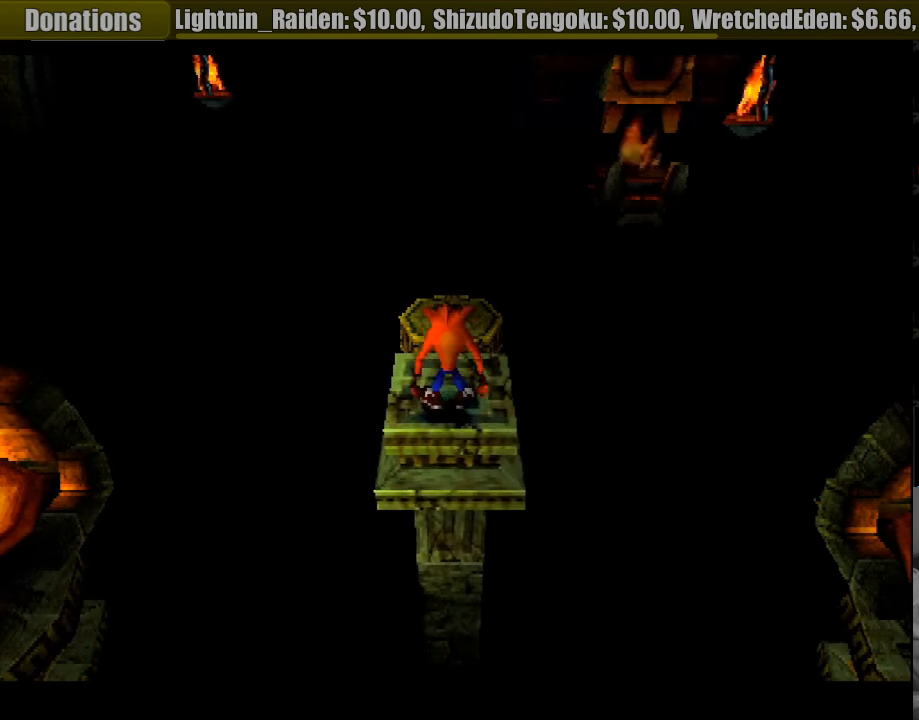
{"buttons": ["CROSS", "DPAD_UP"], "events": [[233, "CROSS", "down"]]}
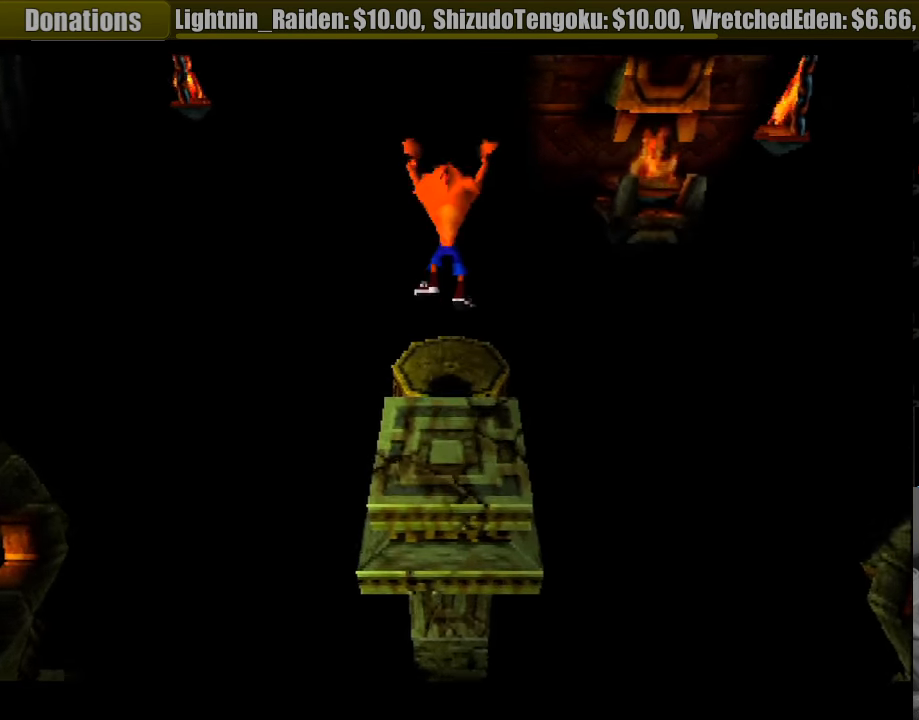
{"buttons": ["DPAD_DOWN"], "events": [[50, "CROSS", "up"], [50, "START", "down"], [67, "START", "up"], [133, "DPAD_UP", "up"], [267, "DPAD_DOWN", "down"]]}
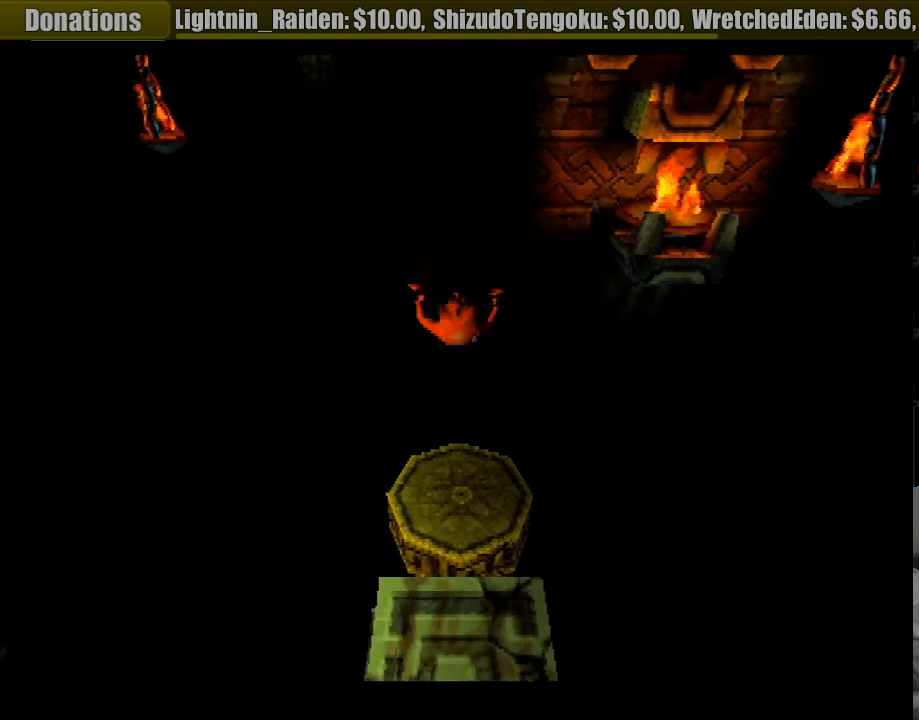
{"buttons": [], "events": [[433, "DPAD_DOWN", "up"]]}
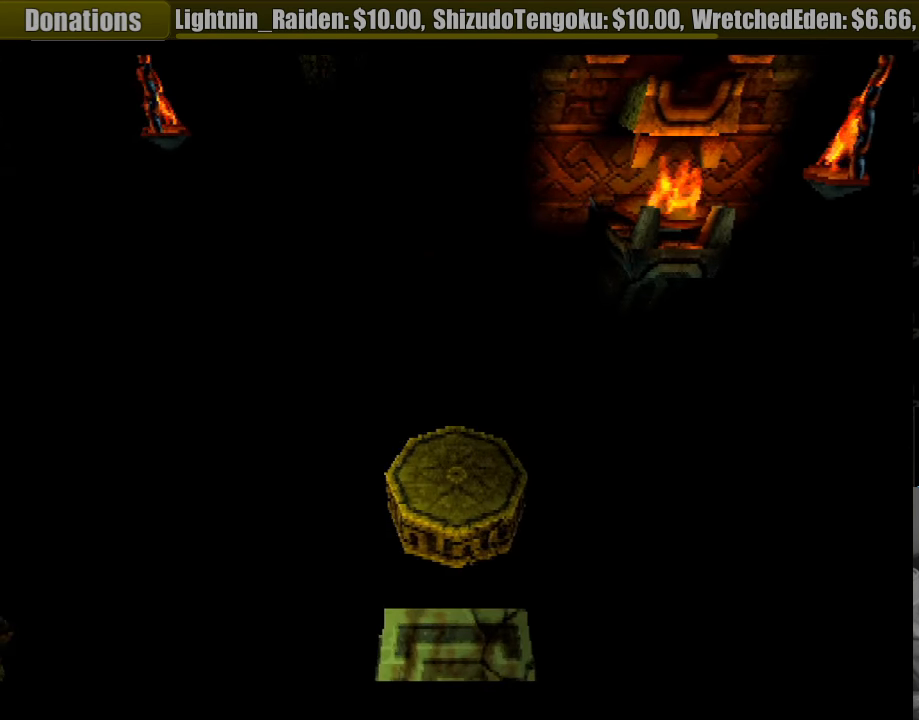
{"buttons": [], "events": []}
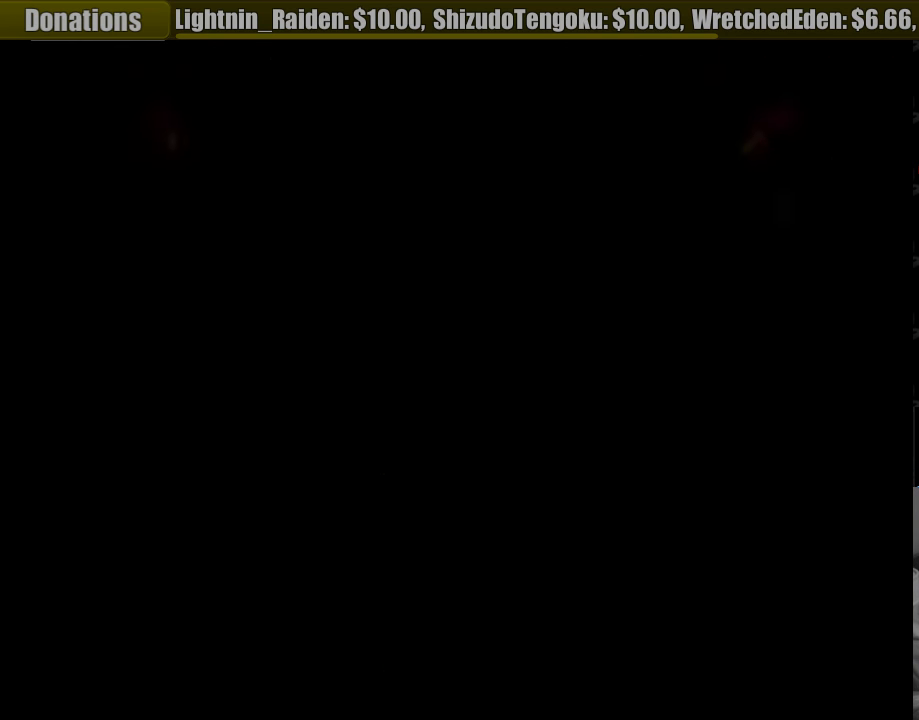
{"buttons": [], "events": []}
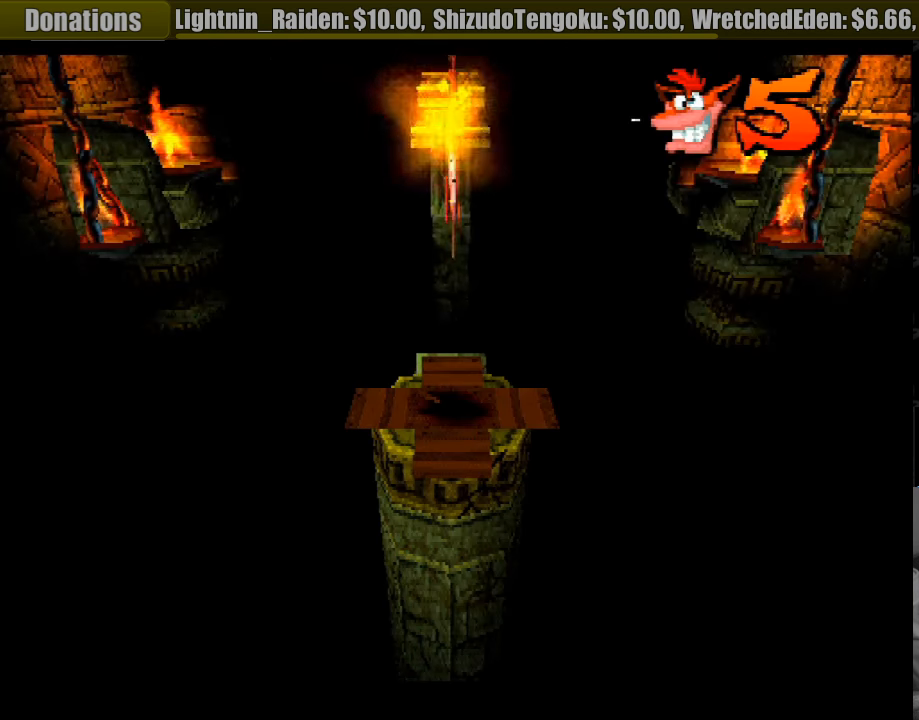
{"buttons": [], "events": []}
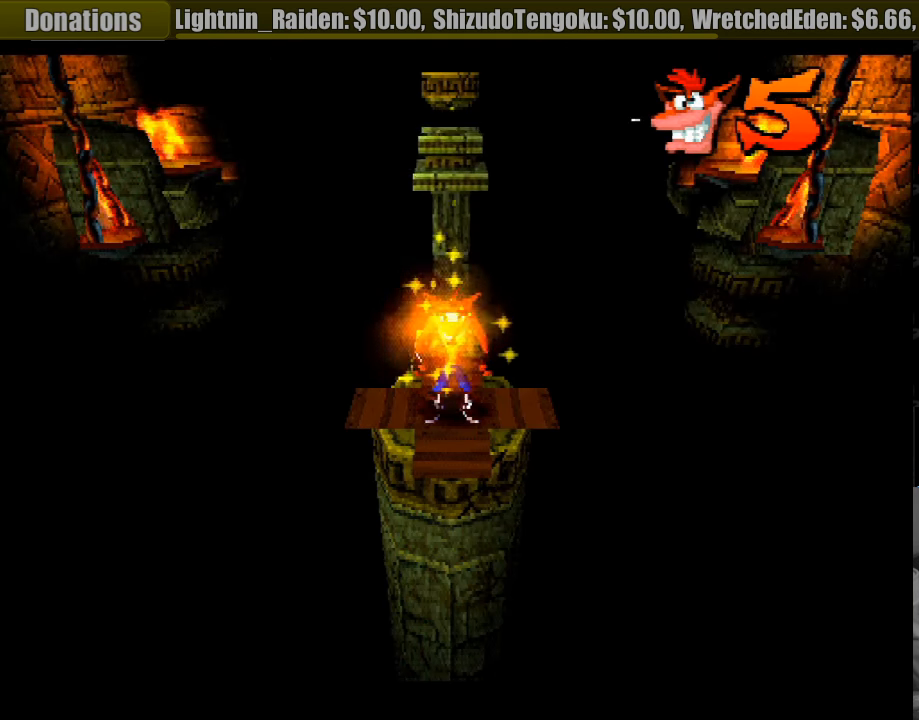
{"buttons": [], "events": []}